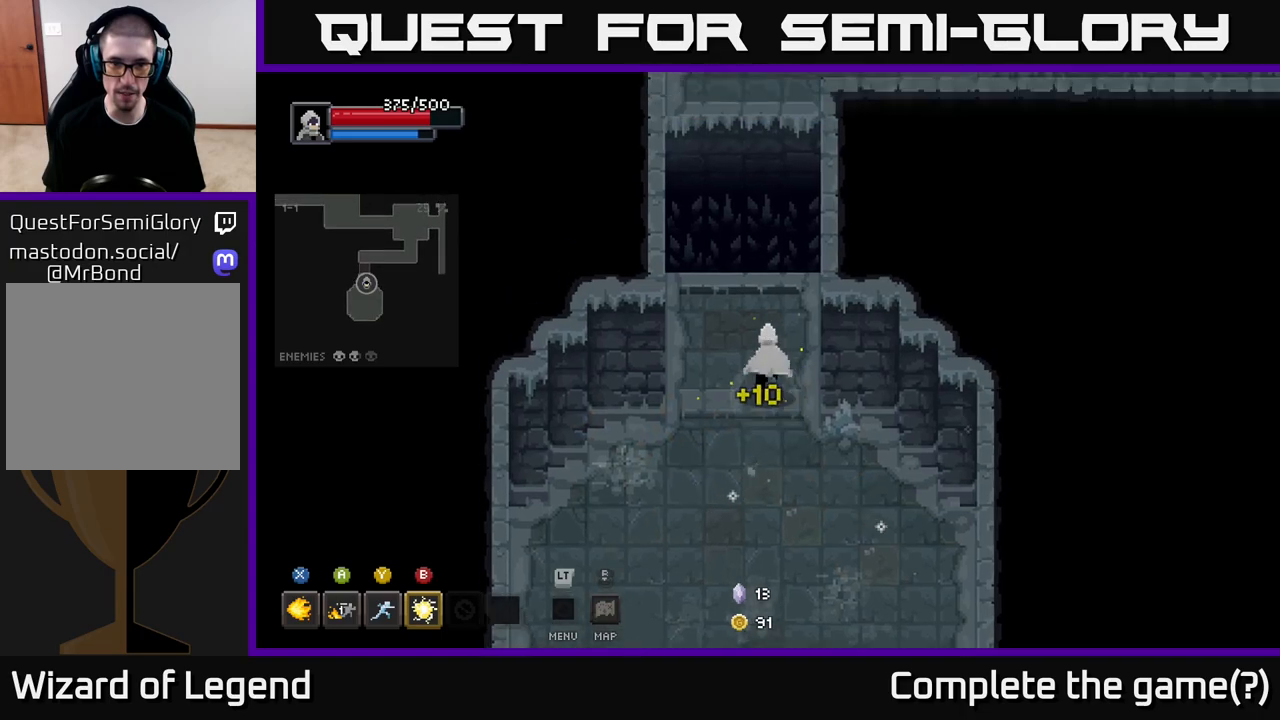
Gameplay with a controller (Xbox layout); each line is a JSON object with the inputs held at the frame after it. "events" lists button and stick changes between this image and that frame as [ms after this image, input, new state], when the widget could be followed in between.
{"buttons": ["A"], "left_stick": "up", "right_stick": "center", "events": [[400, "A", "down"]]}
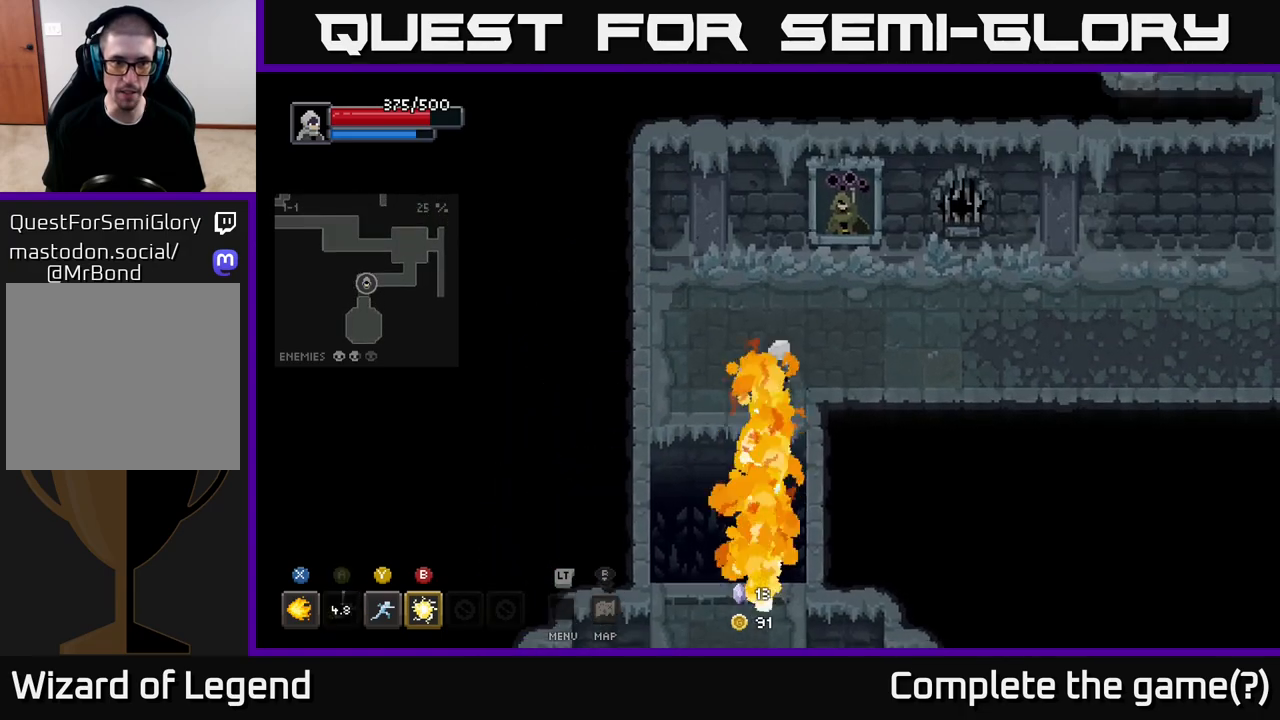
{"buttons": [], "left_stick": "right", "right_stick": "center", "events": [[100, "A", "up"], [117, "left_stick", "up-right"], [300, "left_stick", "right"]]}
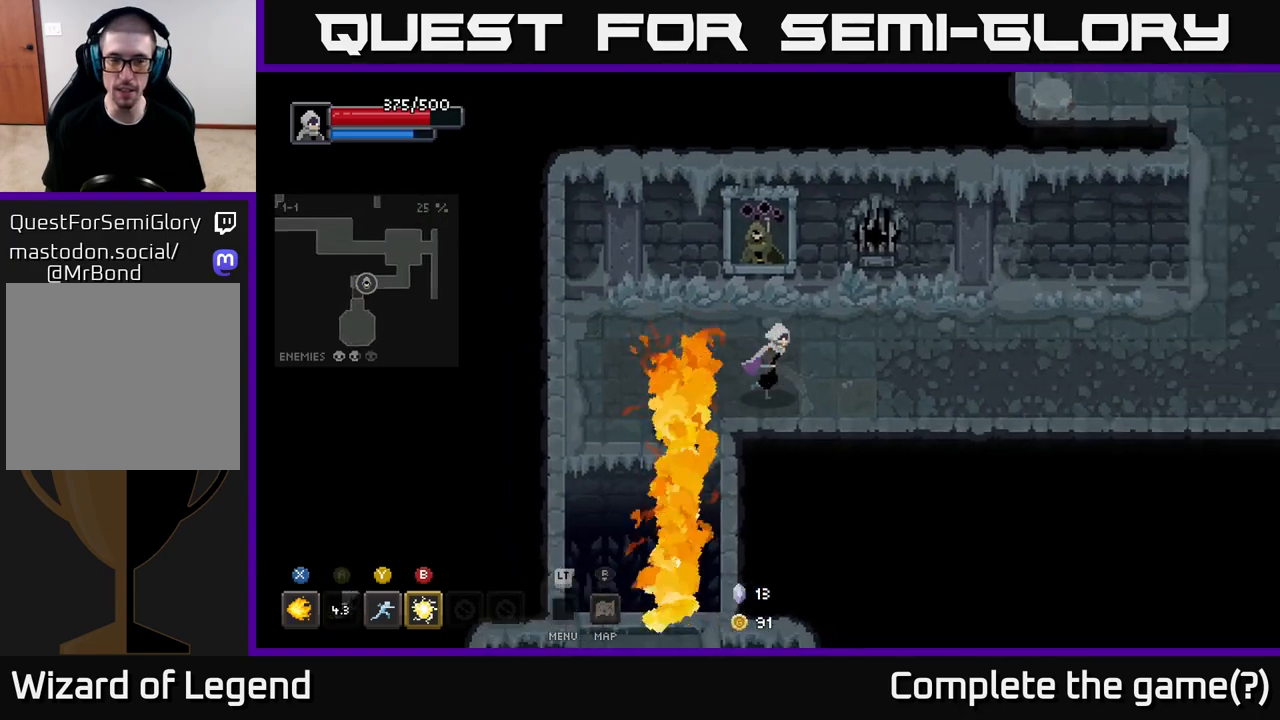
{"buttons": [], "left_stick": "right", "right_stick": "center", "events": []}
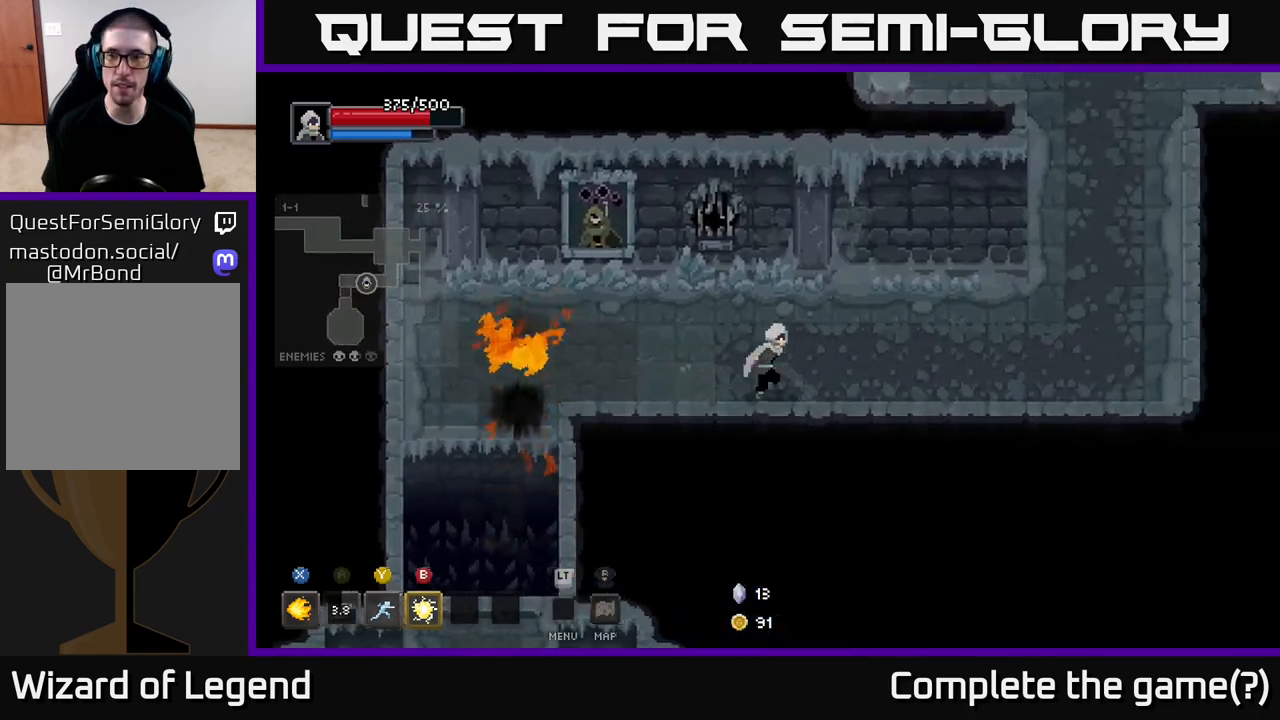
{"buttons": [], "left_stick": "right", "right_stick": "center", "events": []}
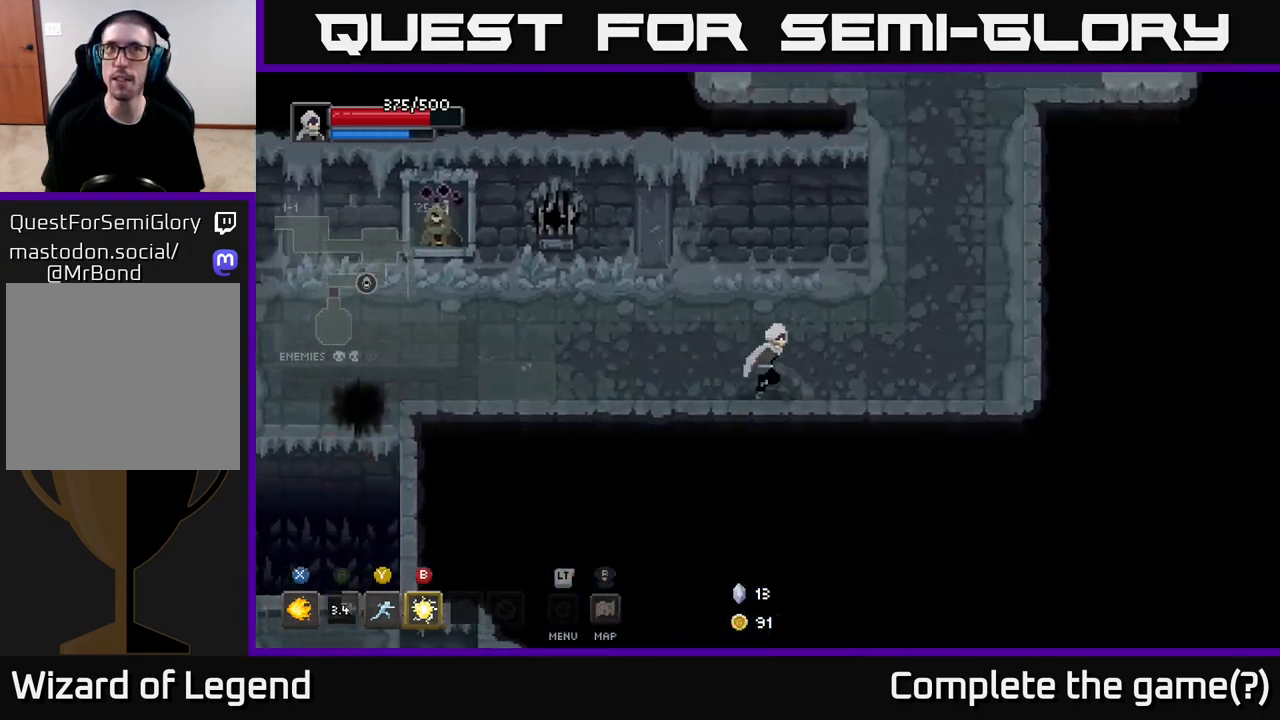
{"buttons": [], "left_stick": "up", "right_stick": "center", "events": [[200, "left_stick", "up-right"], [450, "left_stick", "up"]]}
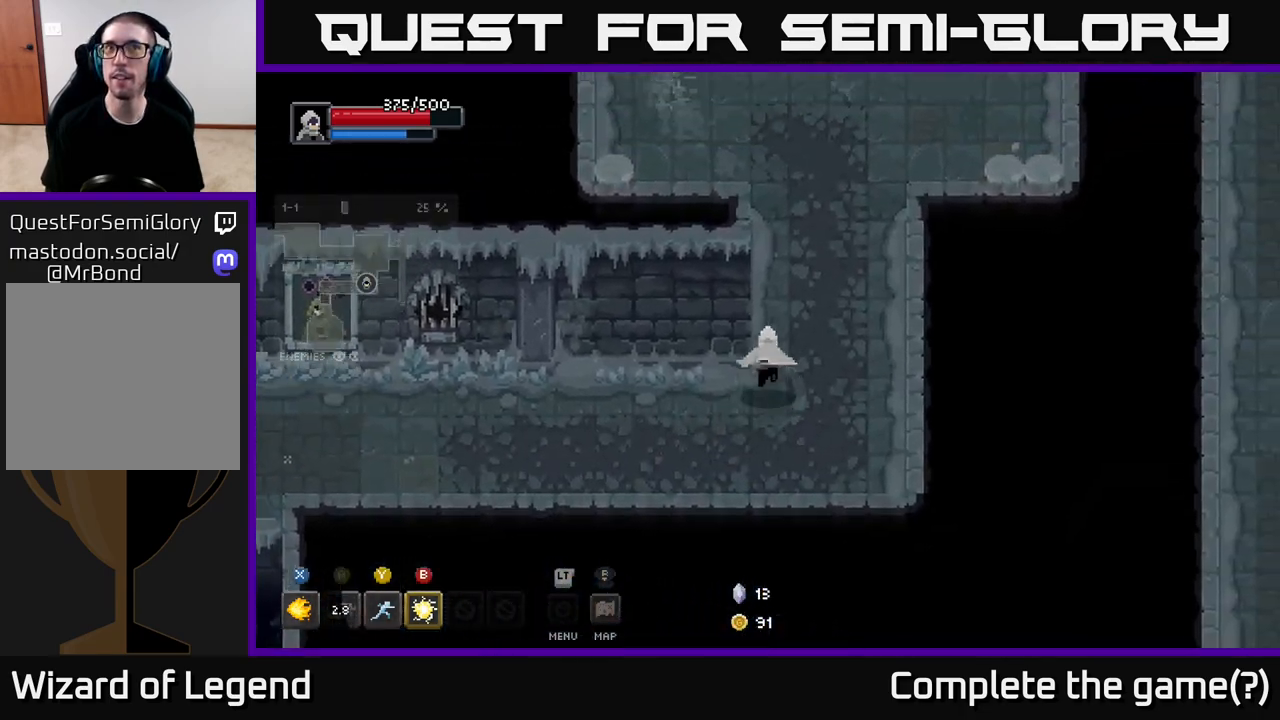
{"buttons": [], "left_stick": "up-right", "right_stick": "center", "events": [[267, "left_stick", "up-right"]]}
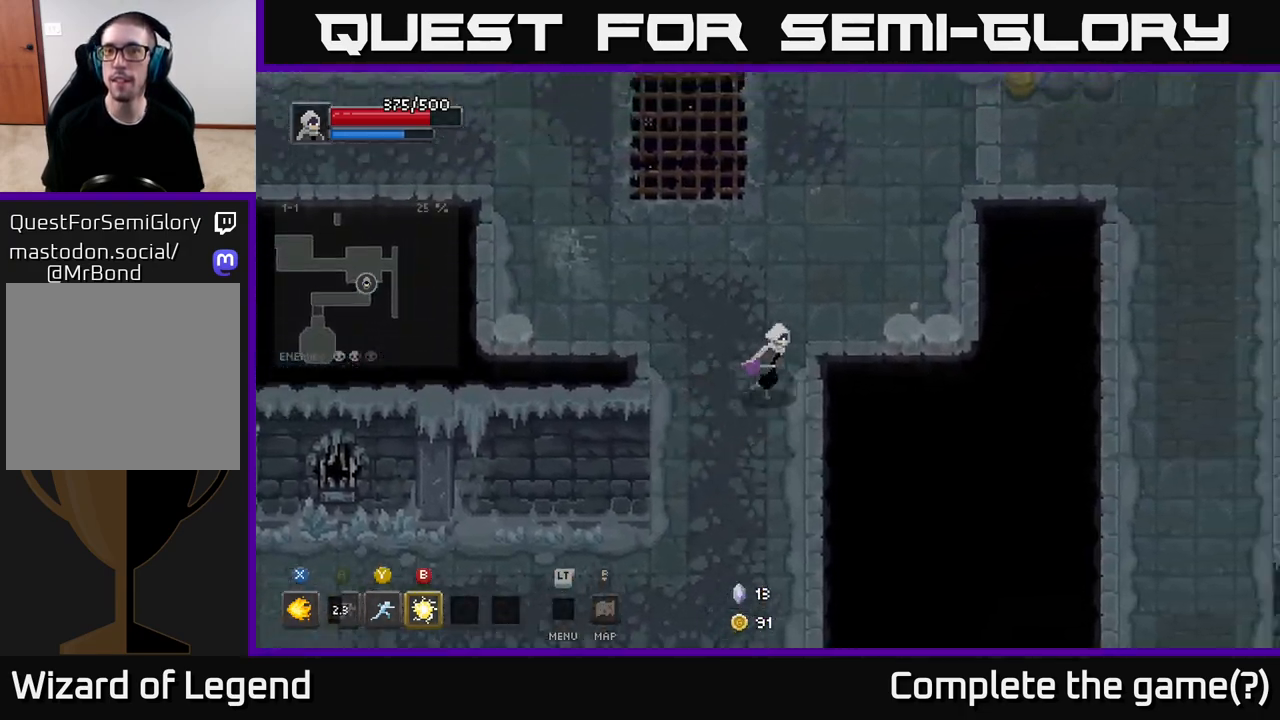
{"buttons": [], "left_stick": "up-right", "right_stick": "center", "events": []}
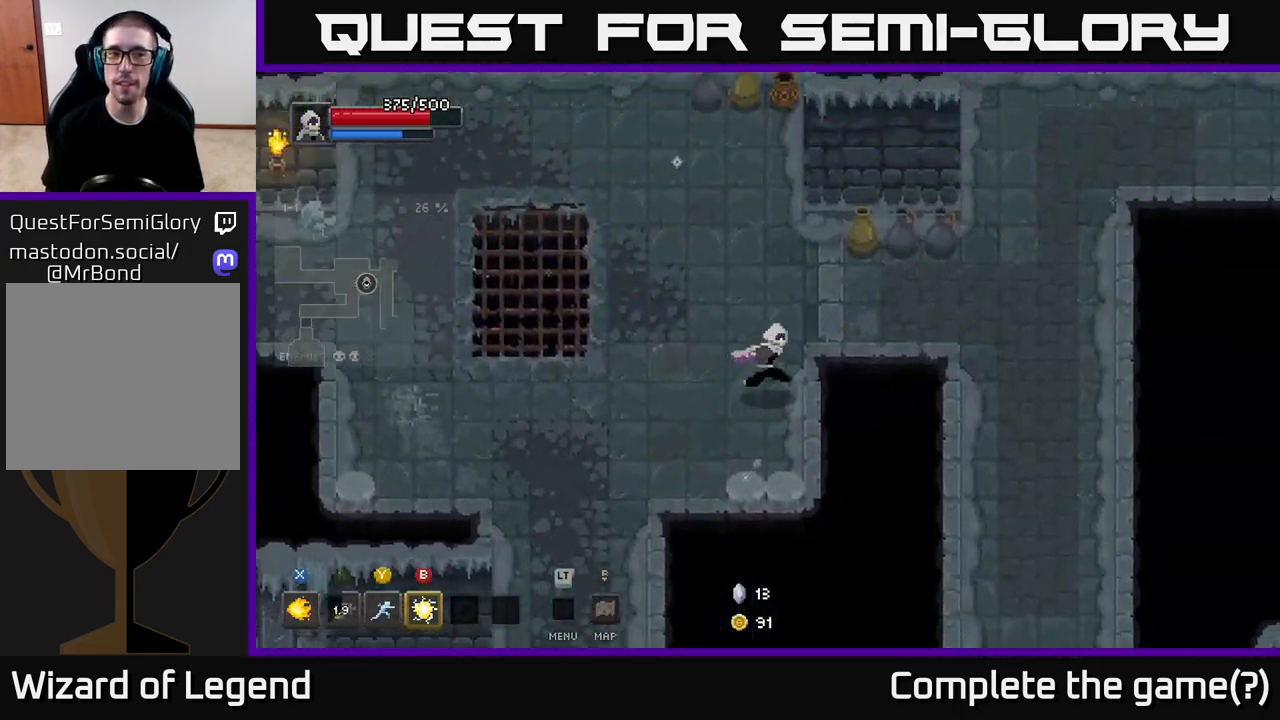
{"buttons": [], "left_stick": "right", "right_stick": "center", "events": [[483, "left_stick", "right"]]}
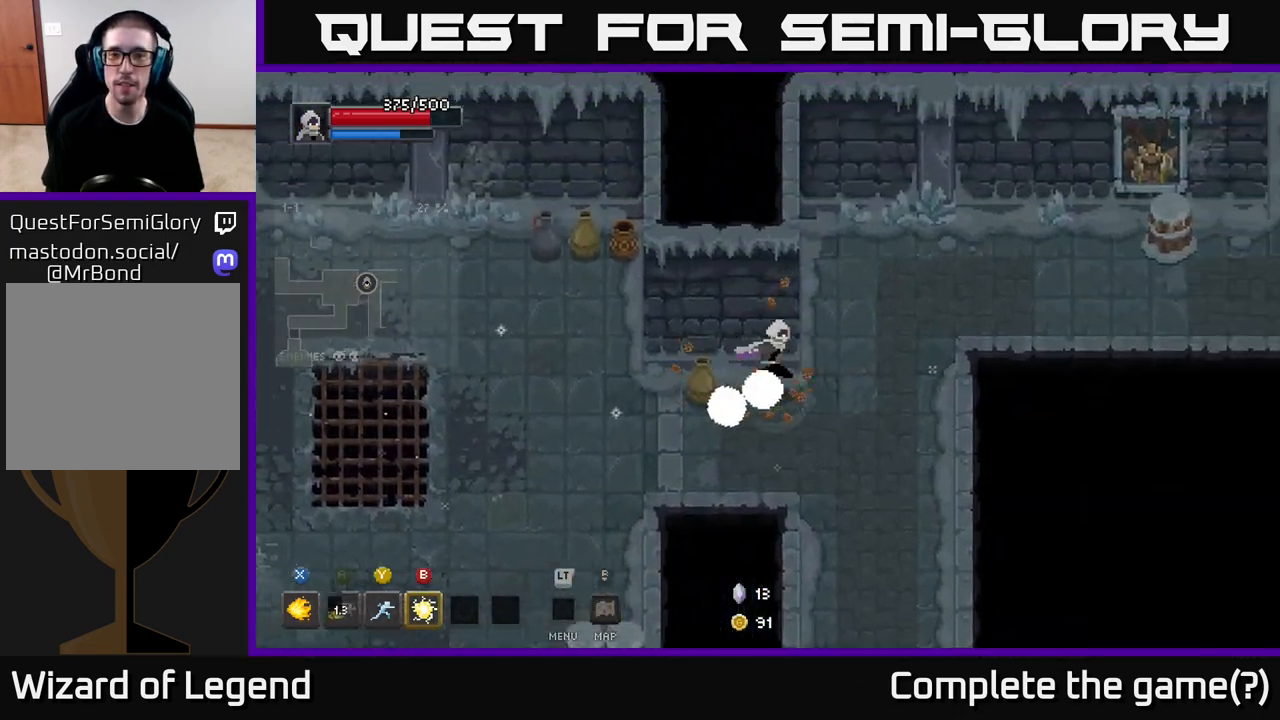
{"buttons": [], "left_stick": "down", "right_stick": "center", "events": [[100, "left_stick", "down-right"], [283, "left_stick", "down"]]}
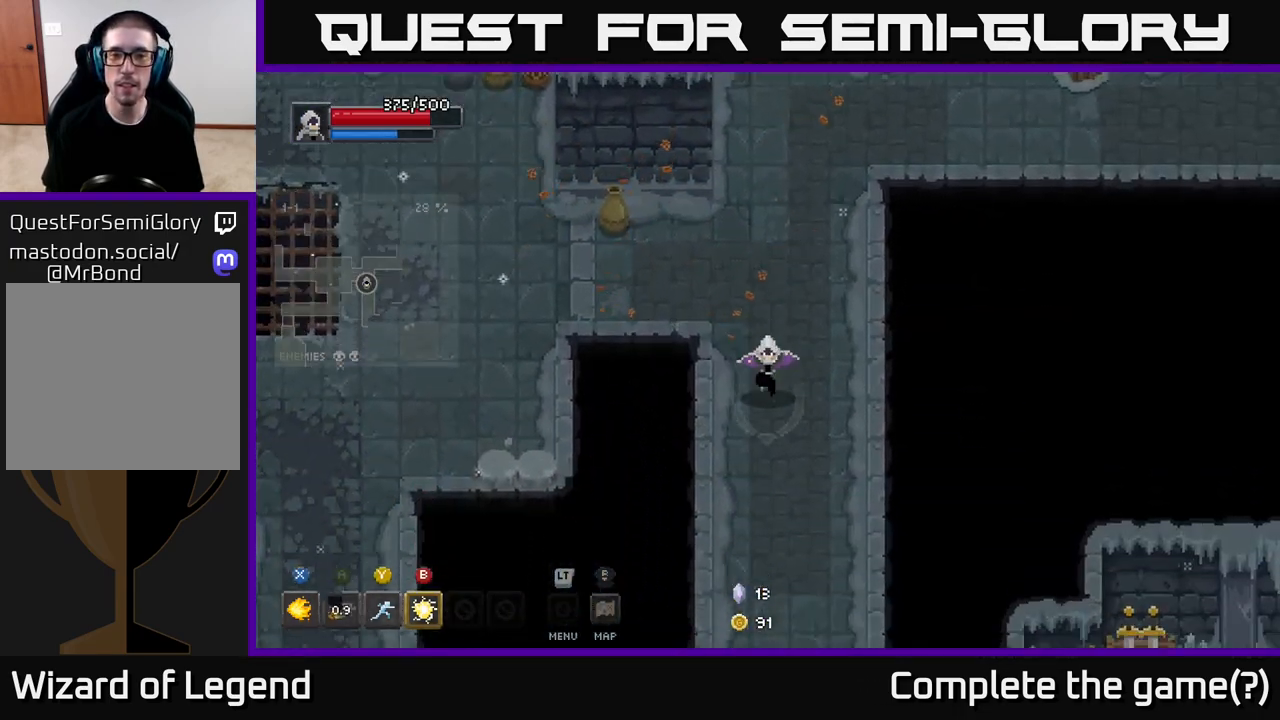
{"buttons": [], "left_stick": "down", "right_stick": "center", "events": []}
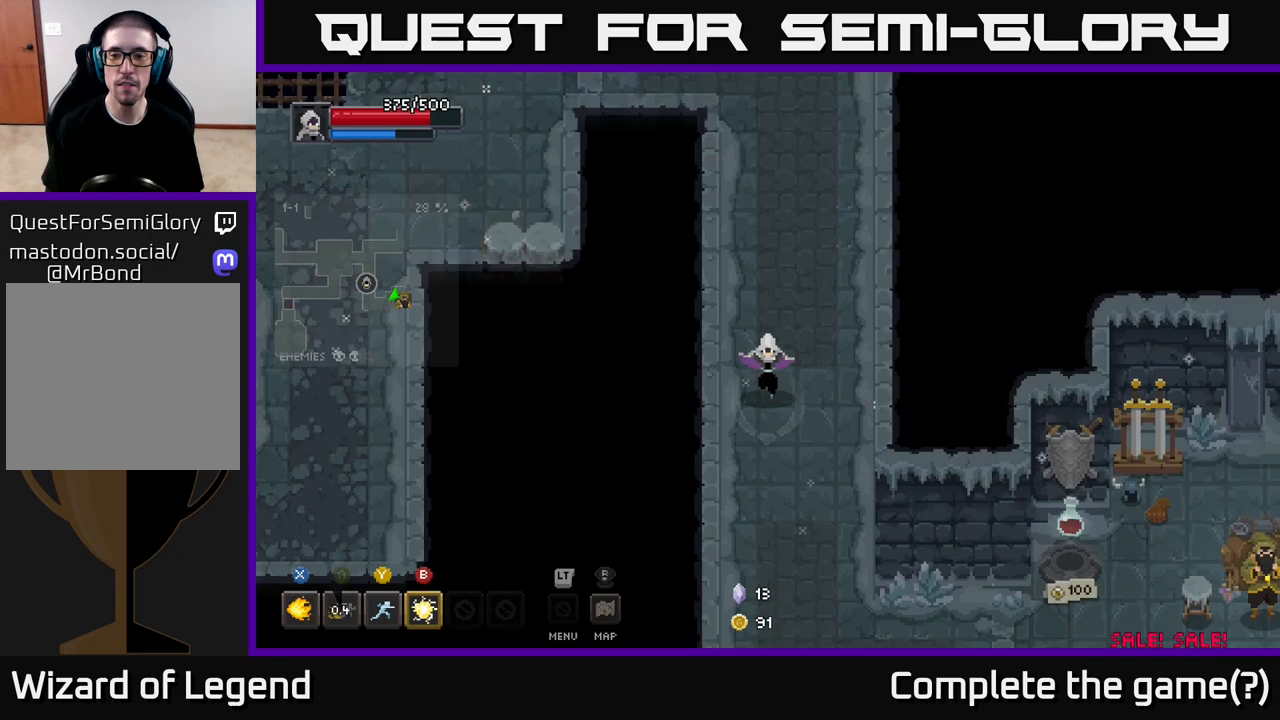
{"buttons": [], "left_stick": "down-right", "right_stick": "center", "events": [[367, "left_stick", "down-right"]]}
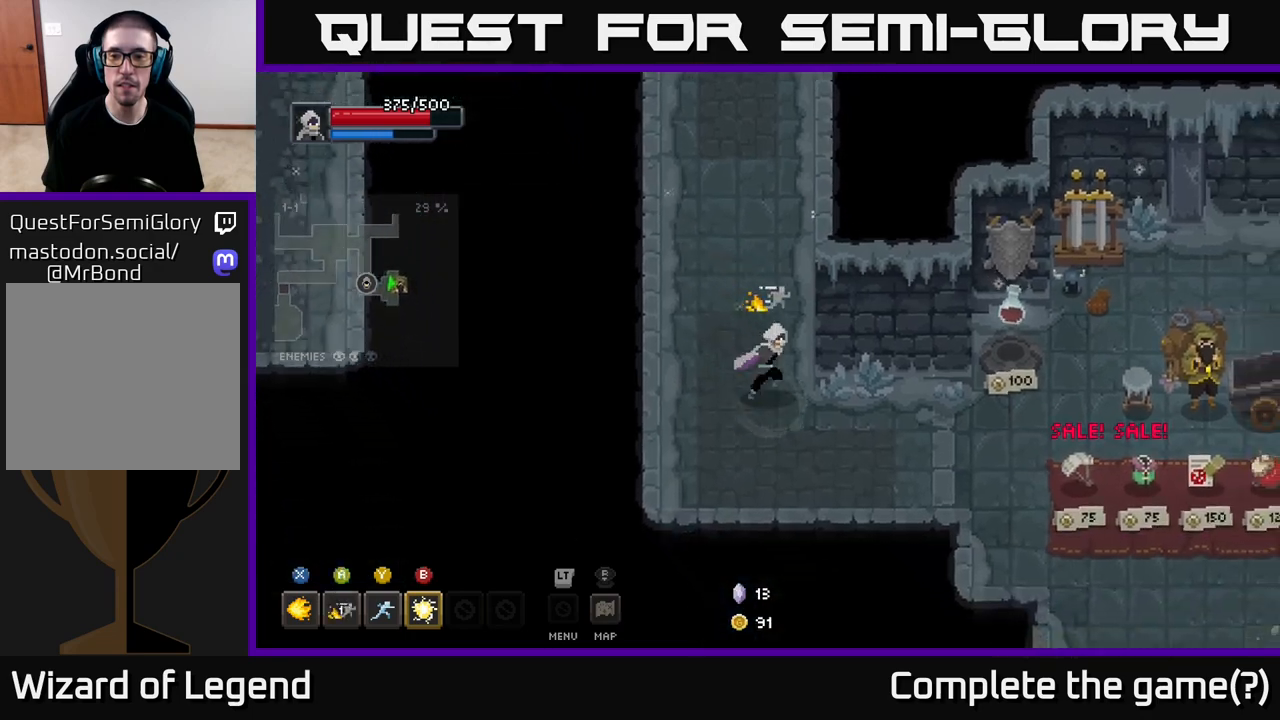
{"buttons": [], "left_stick": "right", "right_stick": "center", "events": [[183, "left_stick", "right"]]}
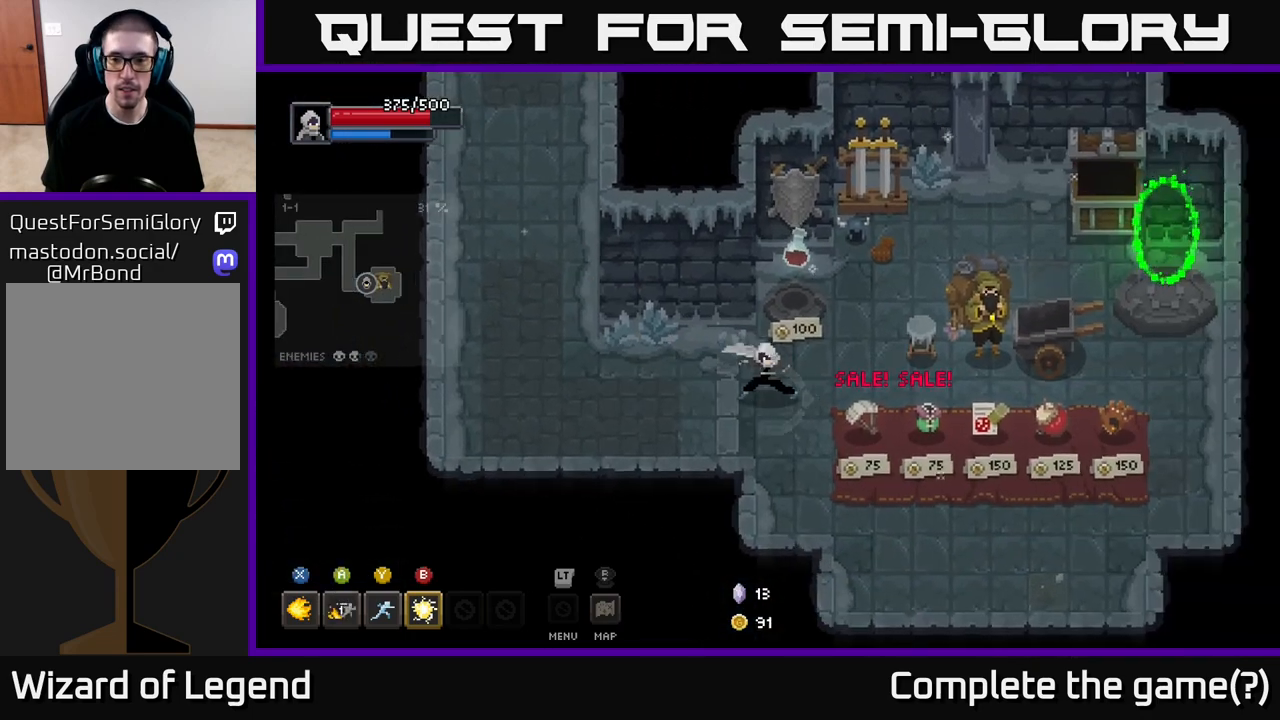
{"buttons": [], "left_stick": "center", "right_stick": "center", "events": [[33, "left_stick", "center"]]}
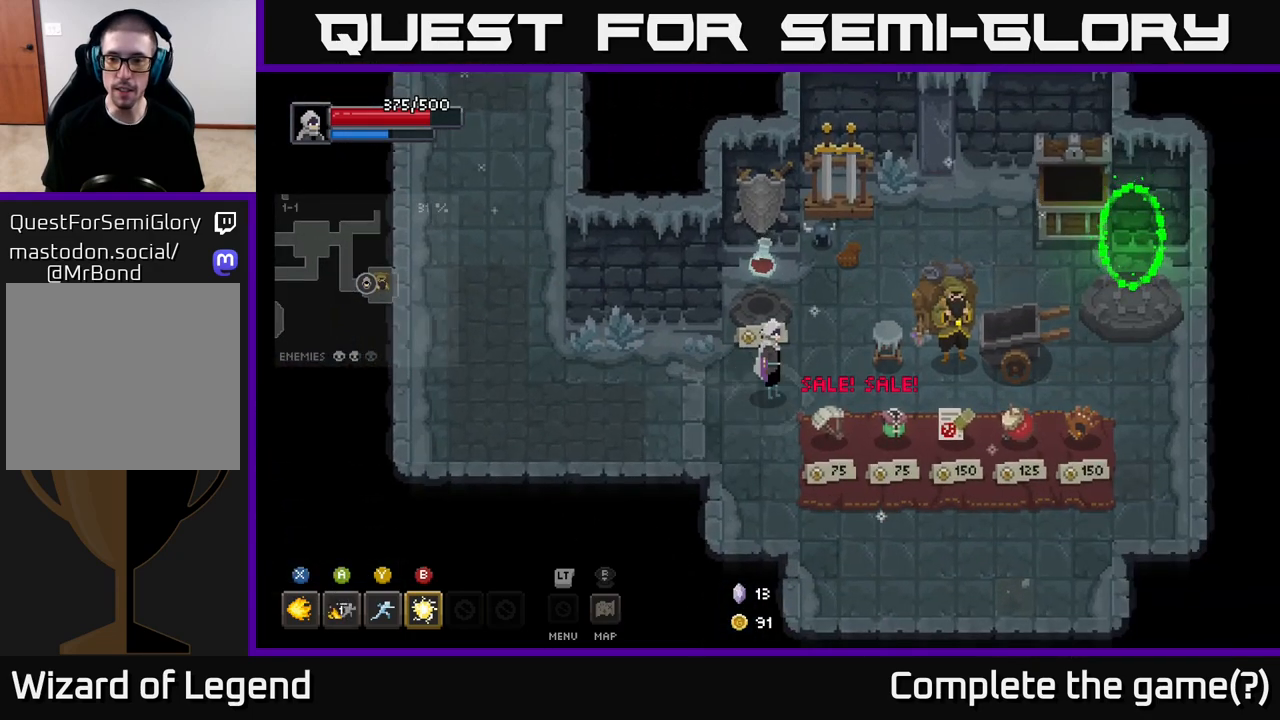
{"buttons": [], "left_stick": "center", "right_stick": "center", "events": []}
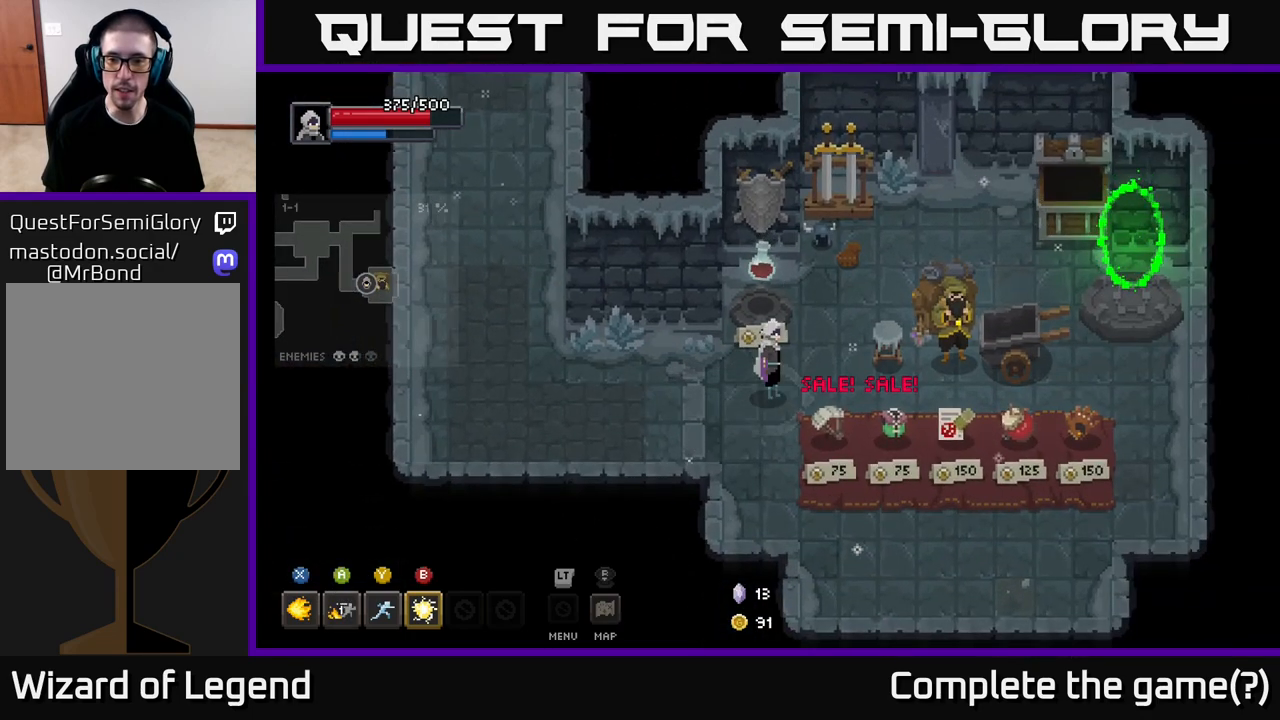
{"buttons": [], "left_stick": "down-right", "right_stick": "center", "events": [[133, "left_stick", "right"], [400, "left_stick", "down-right"]]}
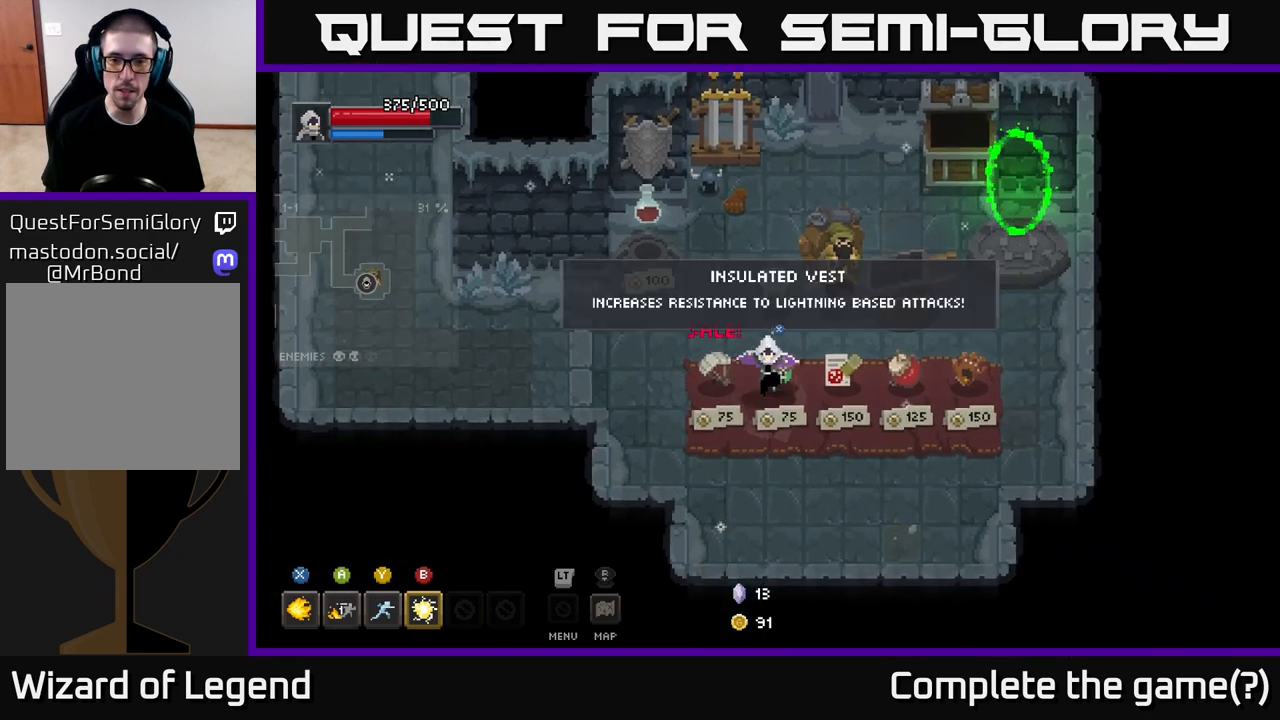
{"buttons": [], "left_stick": "center", "right_stick": "center", "events": [[150, "left_stick", "center"]]}
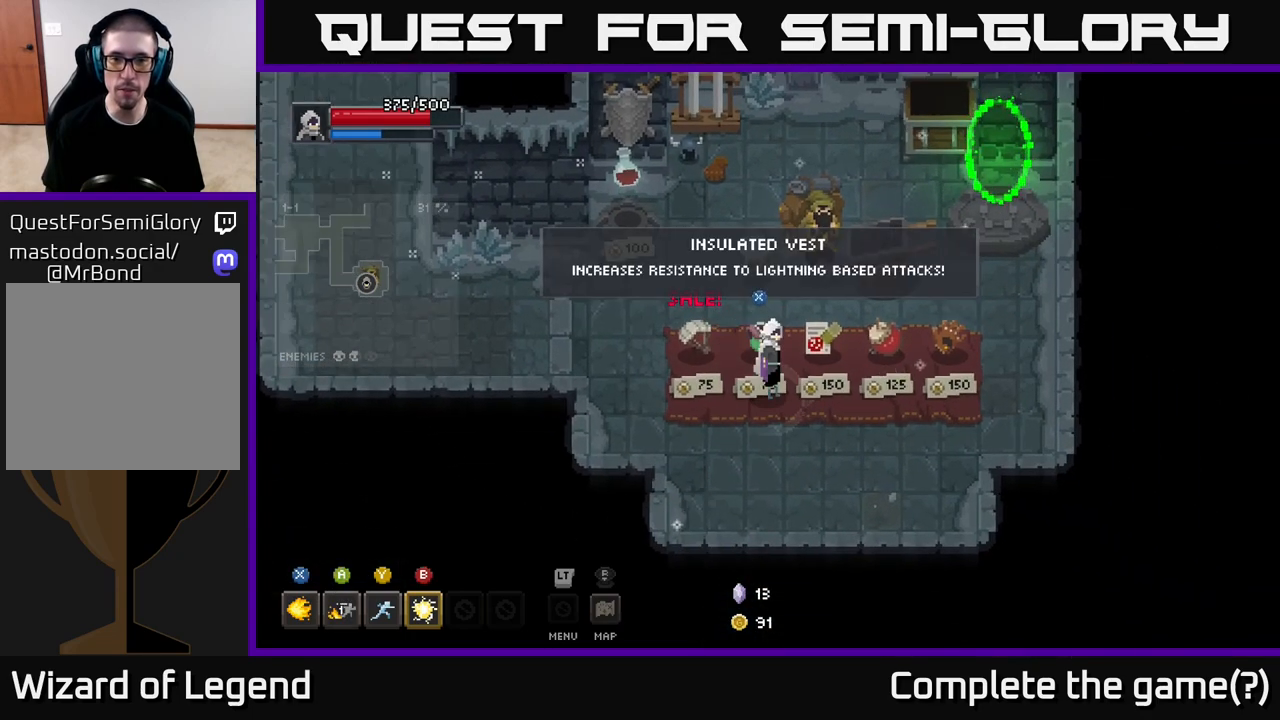
{"buttons": [], "left_stick": "center", "right_stick": "center", "events": []}
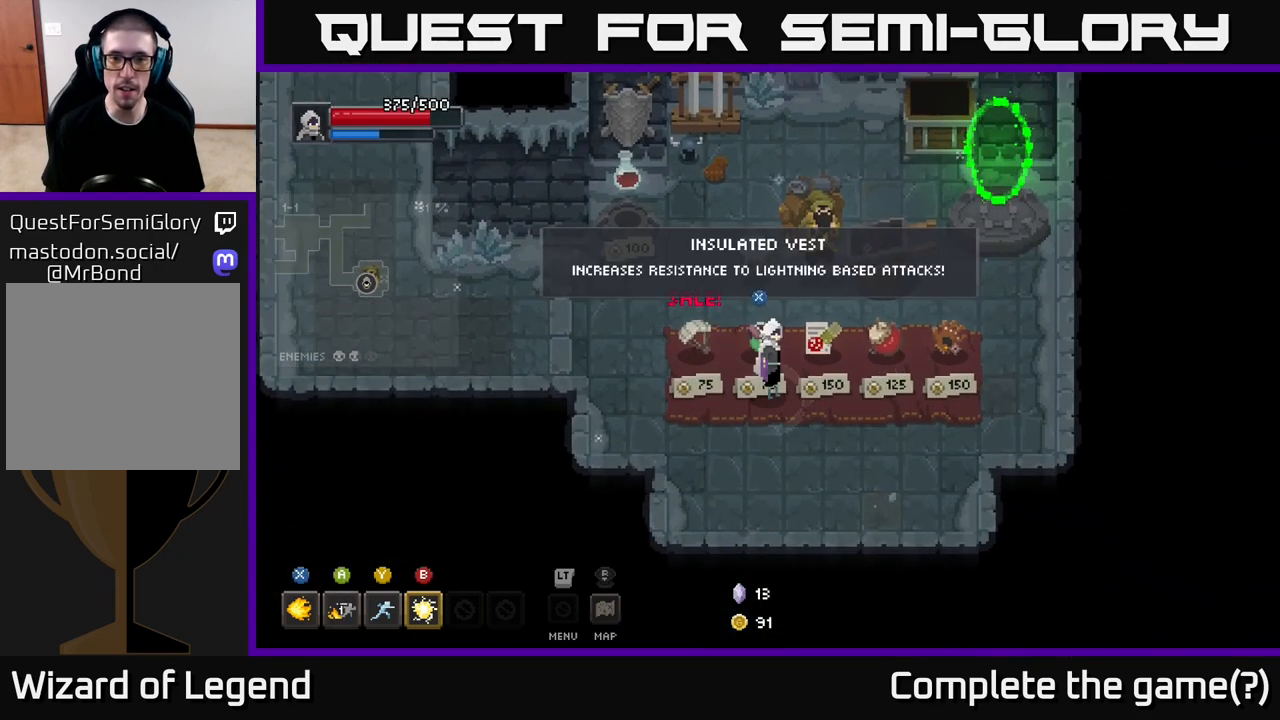
{"buttons": [], "left_stick": "left", "right_stick": "center", "events": [[333, "left_stick", "left"]]}
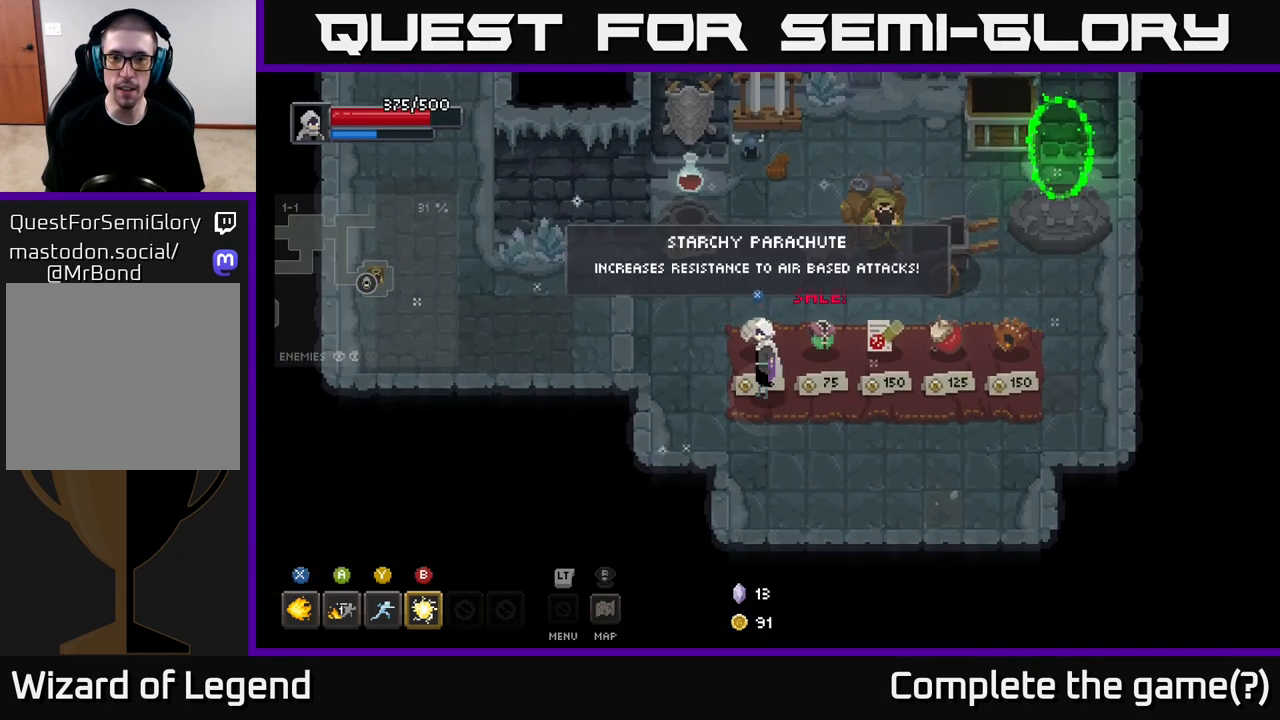
{"buttons": [], "left_stick": "center", "right_stick": "center", "events": [[17, "left_stick", "center"]]}
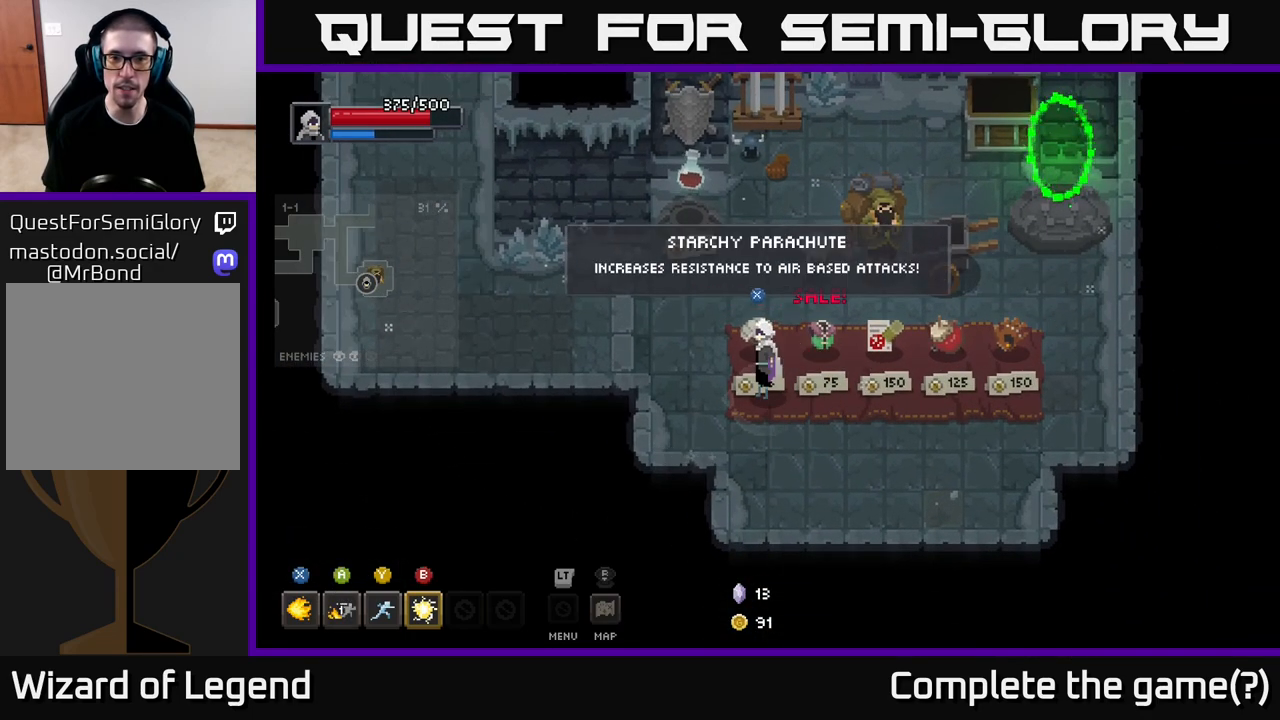
{"buttons": [], "left_stick": "center", "right_stick": "center", "events": []}
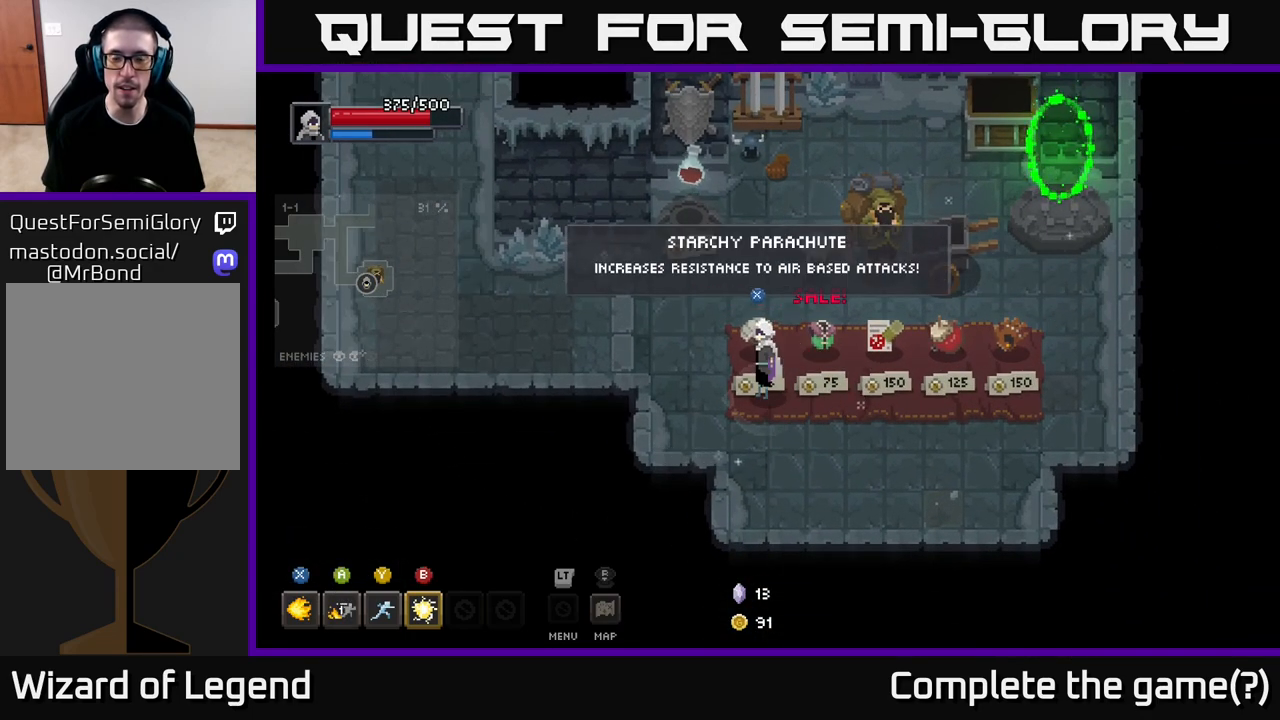
{"buttons": [], "left_stick": "center", "right_stick": "center", "events": [[100, "left_stick", "right"], [483, "left_stick", "center"]]}
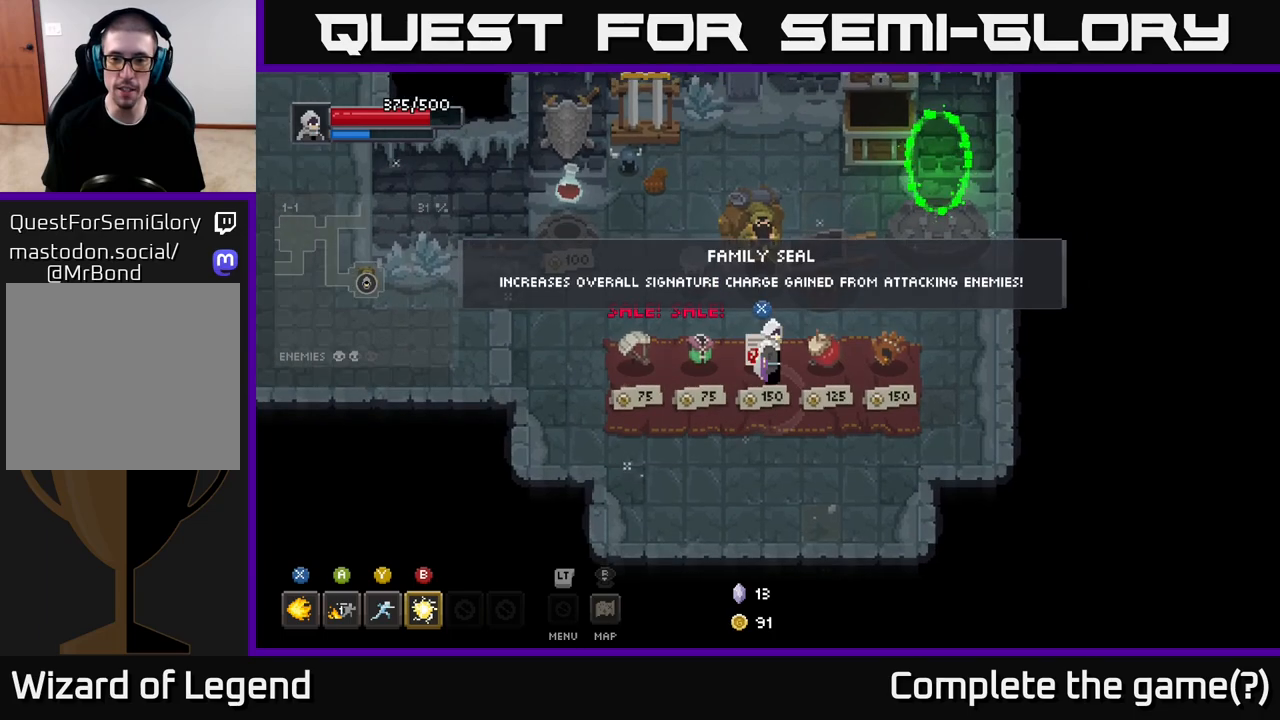
{"buttons": [], "left_stick": "center", "right_stick": "center", "events": [[200, "left_stick", "right"], [433, "left_stick", "center"]]}
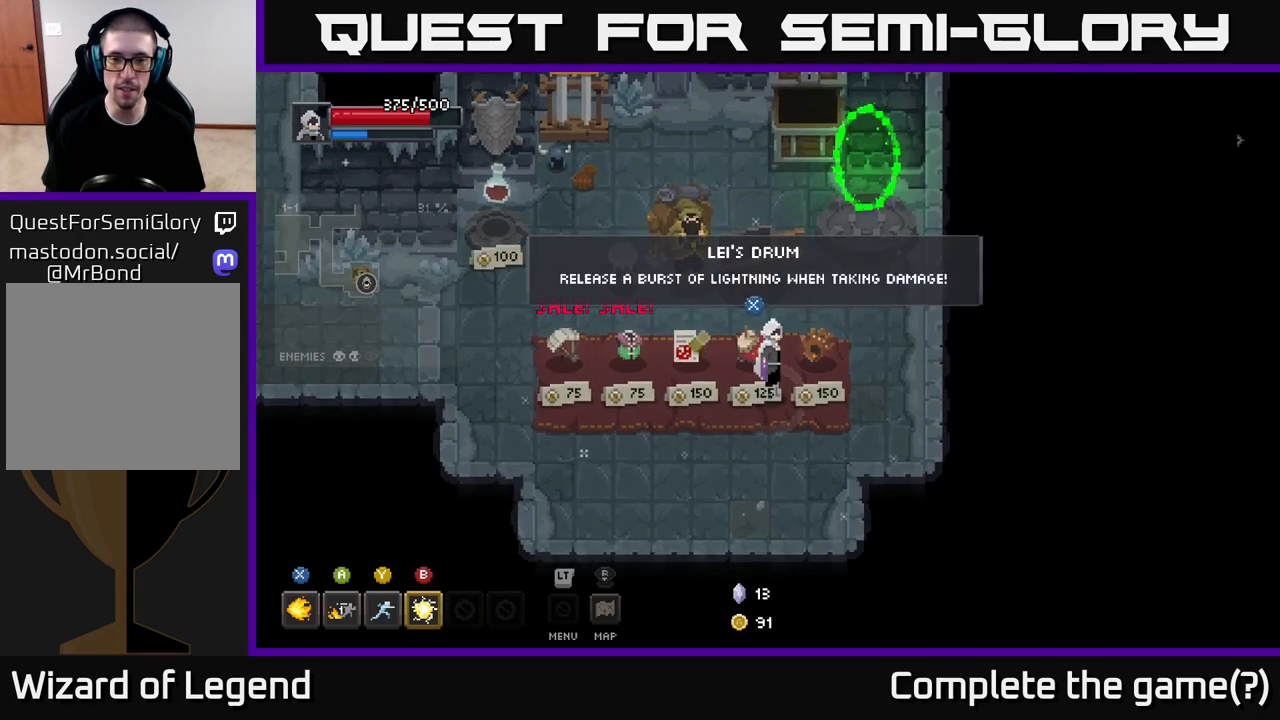
{"buttons": [], "left_stick": "center", "right_stick": "center", "events": [[183, "left_stick", "right"], [350, "left_stick", "center"]]}
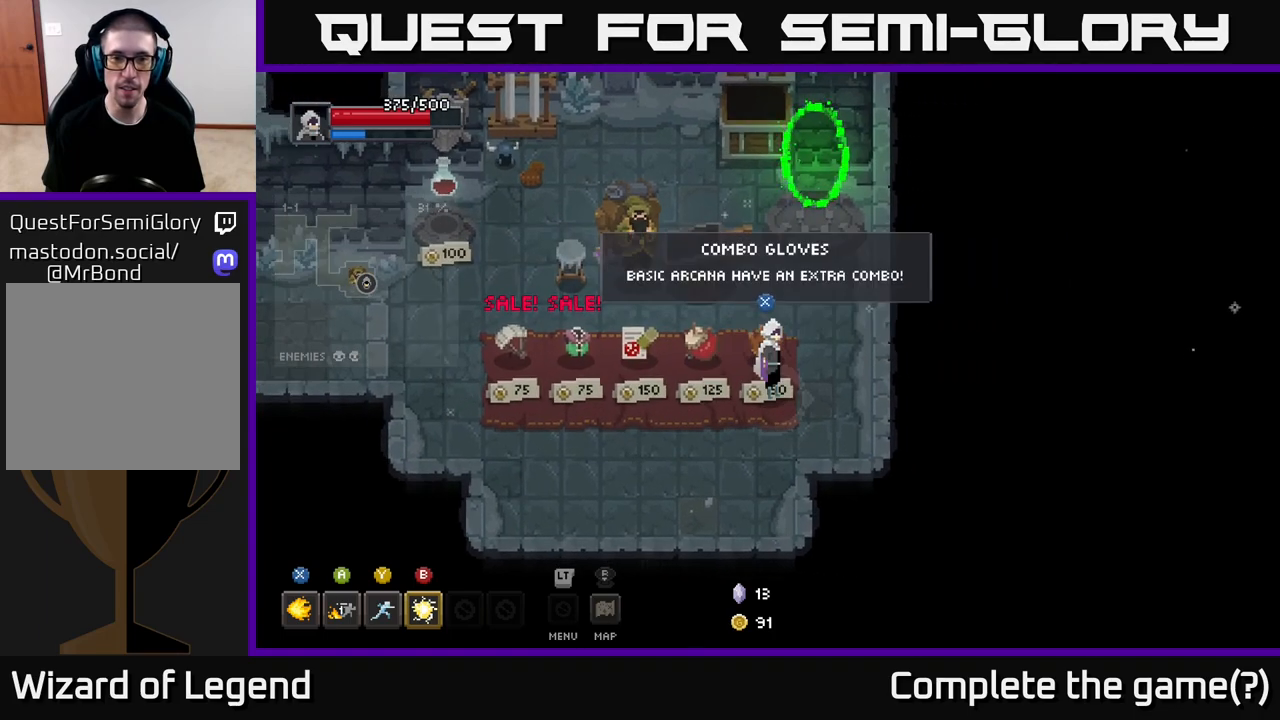
{"buttons": [], "left_stick": "center", "right_stick": "center", "events": []}
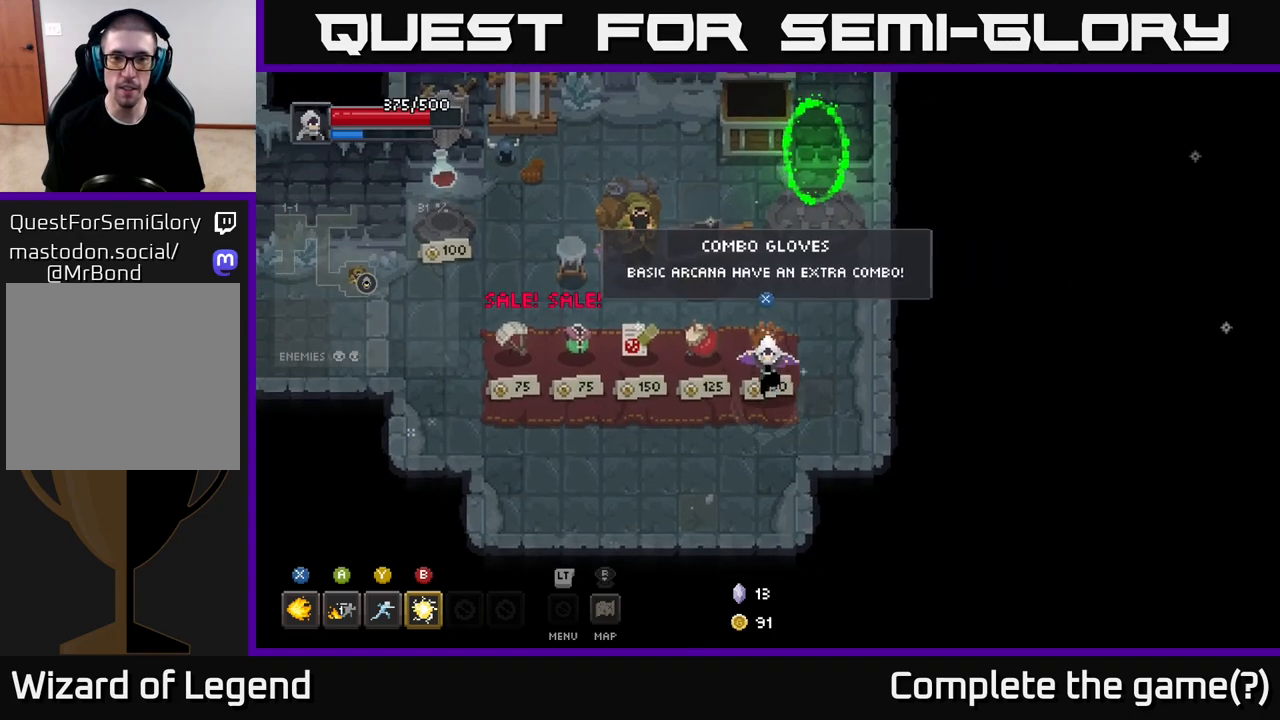
{"buttons": [], "left_stick": "left", "right_stick": "center", "events": [[17, "left_stick", "down"], [200, "left_stick", "right"], [300, "left_stick", "up"], [400, "left_stick", "left"]]}
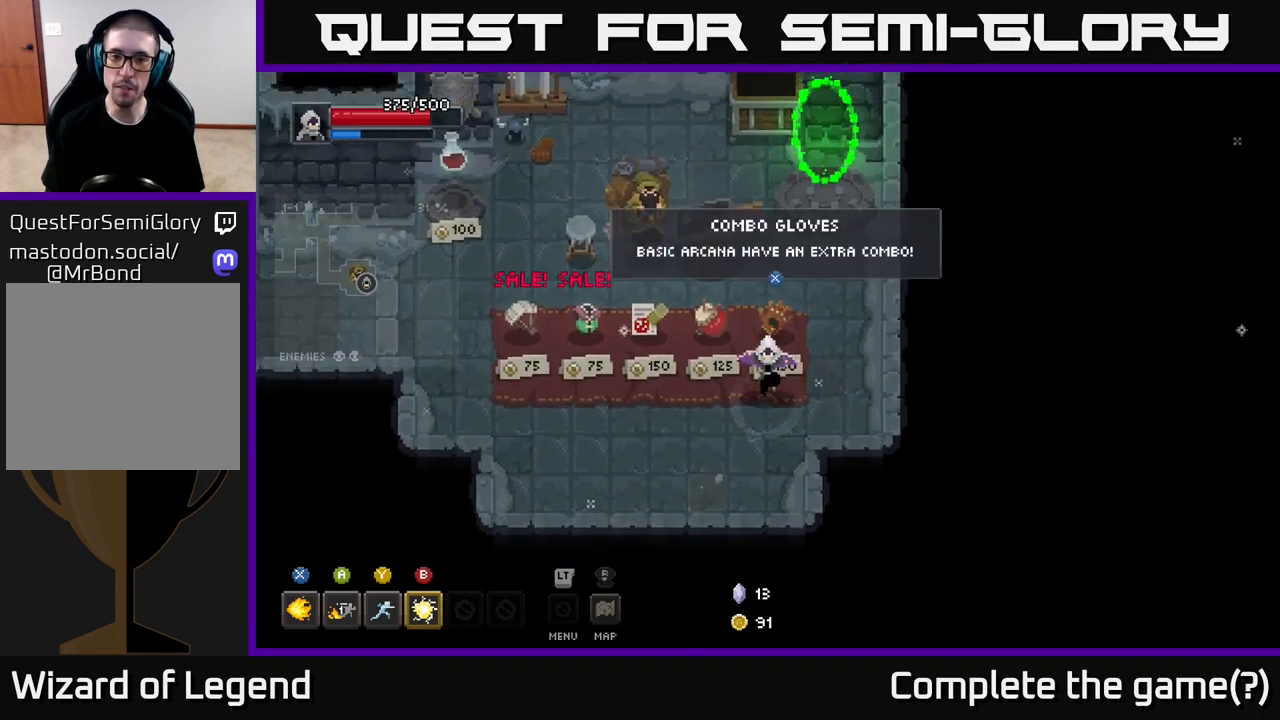
{"buttons": [], "left_stick": "left", "right_stick": "center", "events": [[33, "left_stick", "down"], [117, "left_stick", "right"], [233, "left_stick", "up"], [333, "left_stick", "center"], [417, "left_stick", "left"]]}
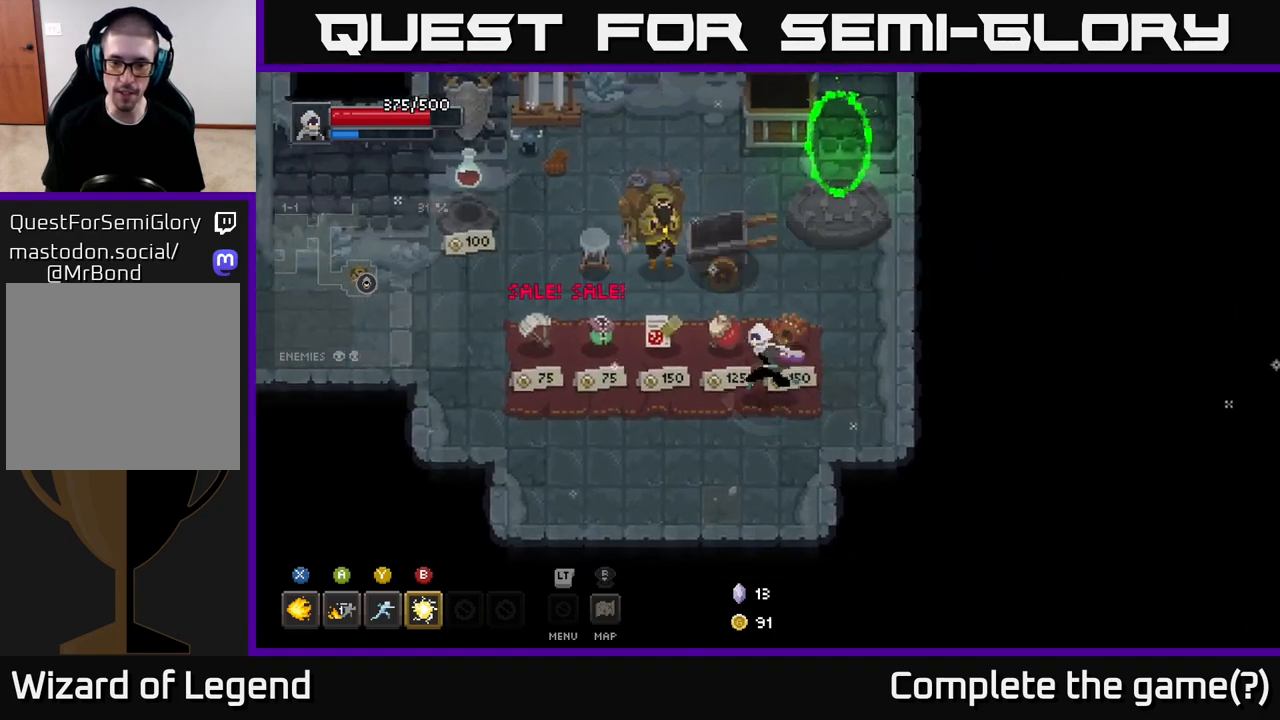
{"buttons": [], "left_stick": "left", "right_stick": "center", "events": []}
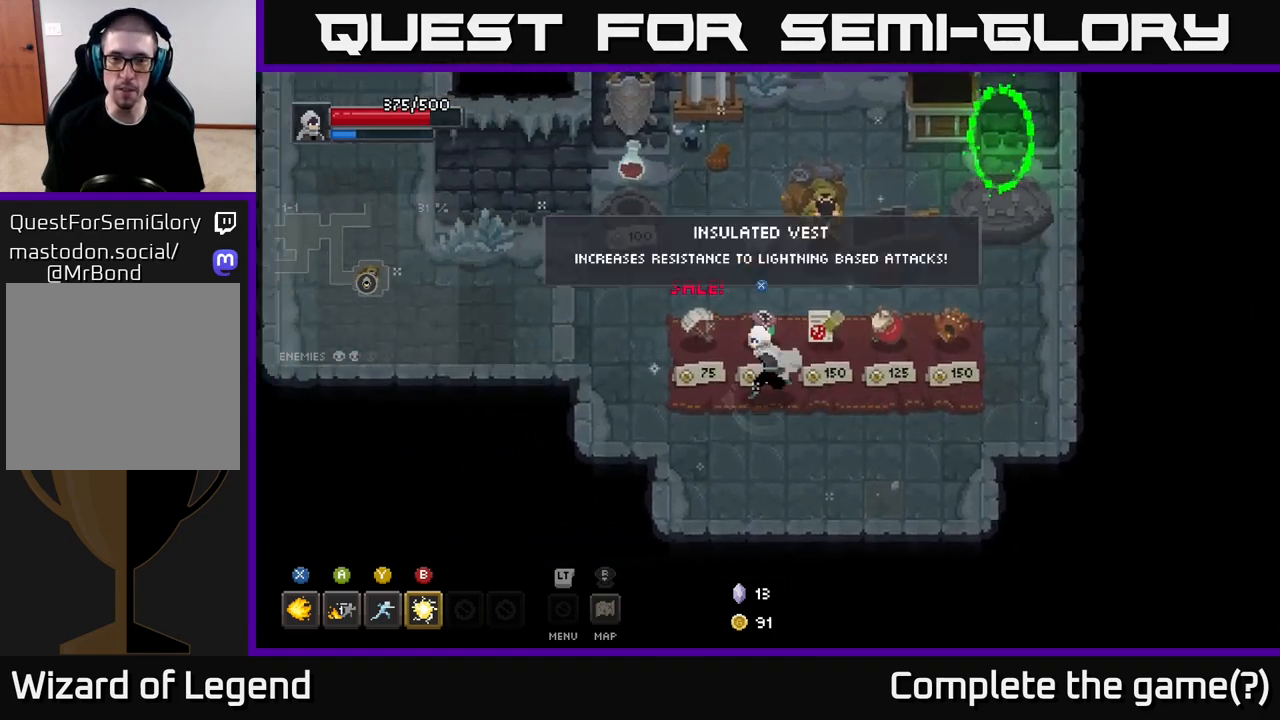
{"buttons": [], "left_stick": "down-left", "right_stick": "center", "events": [[117, "left_stick", "up-right"], [400, "left_stick", "down-right"], [467, "left_stick", "down-left"]]}